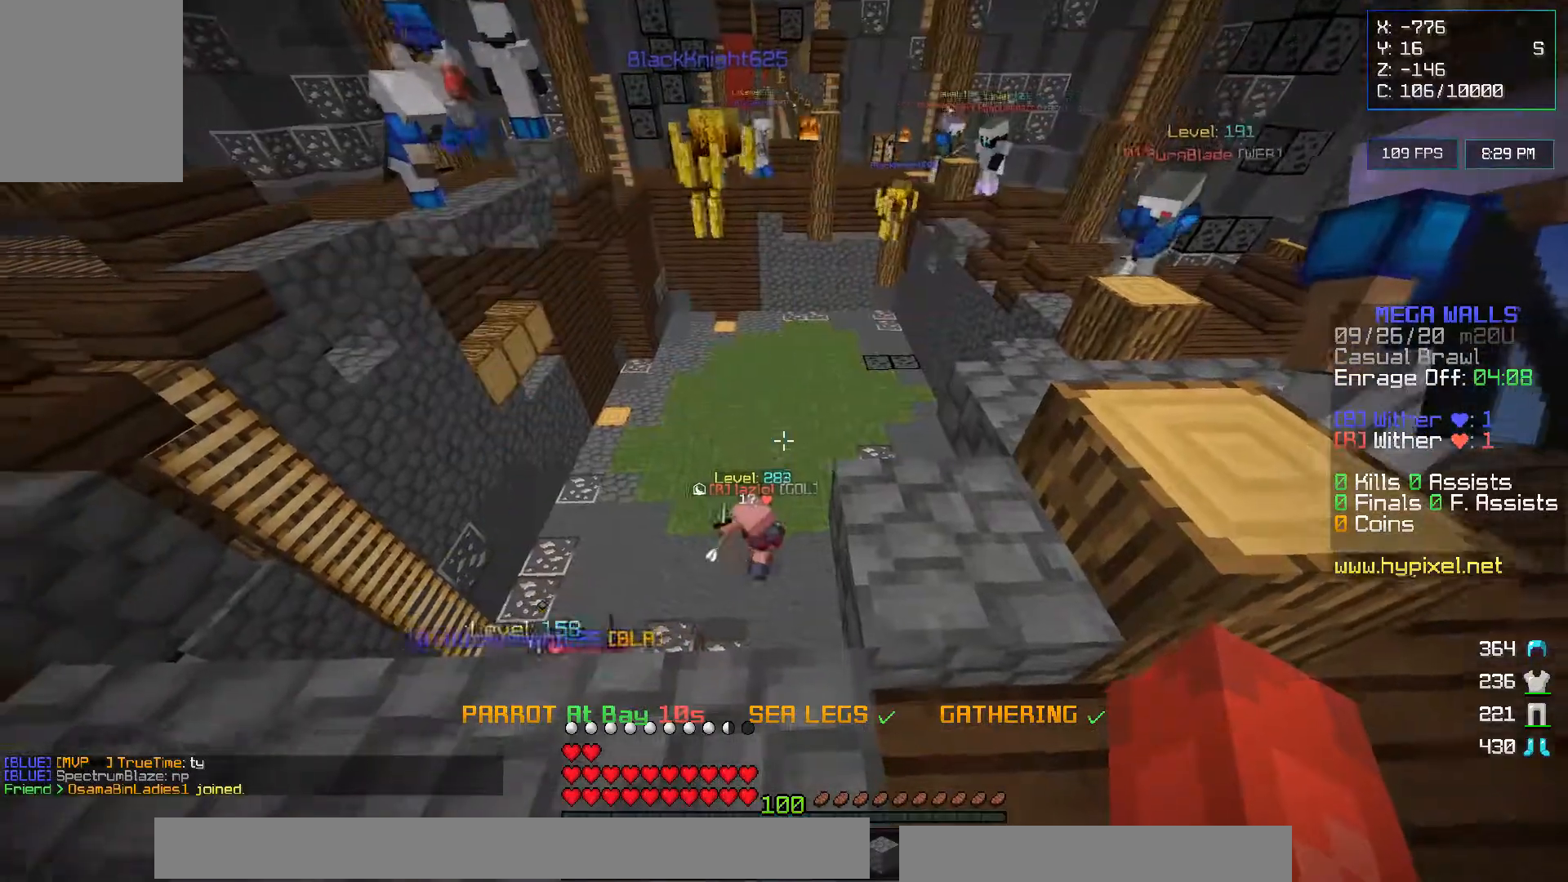
Gameplay with keyboard and mouse; each line is a JSON object with the keys and mouse buttons held at the frame after it. "events" lists presses ("down") and releases ("up") of "a", "d", "s", "w", "mouse_left" and "mouse_right" between this image and that frame as [ms after this image, input, new state], when the widget could be followed in between. "mouse_left", "mouse_right" = the "left", "right" buttons of the "mouse" list. No other keys are recorded. Fast repeated clicks can show as one long hold. Mouse movement is not recorded.
{"keys": [], "mouse": [], "events": [[150, "w", "down"], [350, "w", "up"]]}
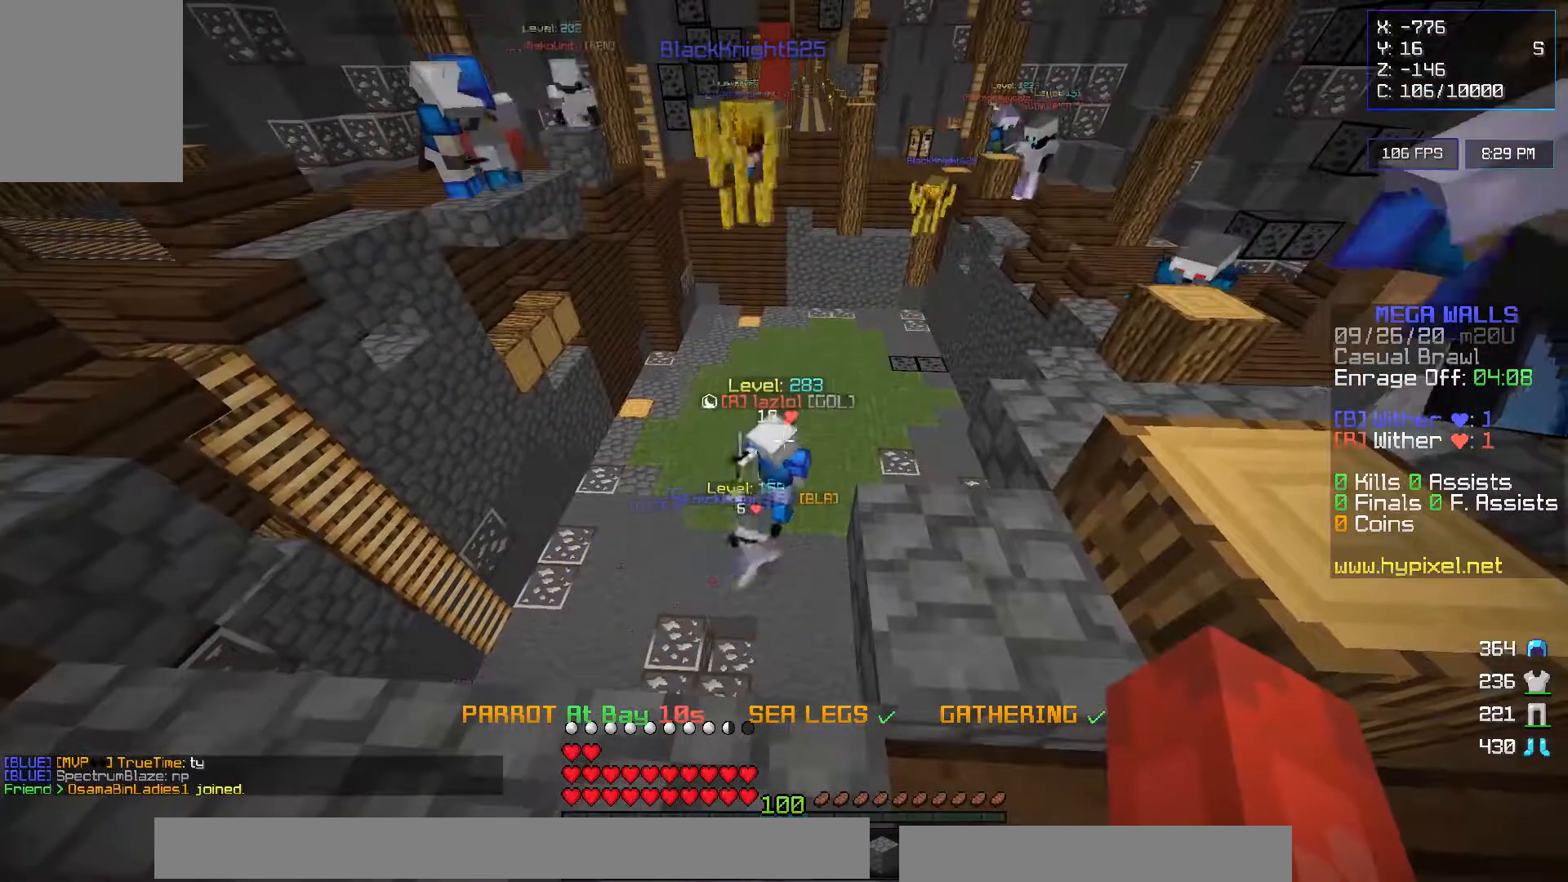
{"keys": [], "mouse": [], "events": []}
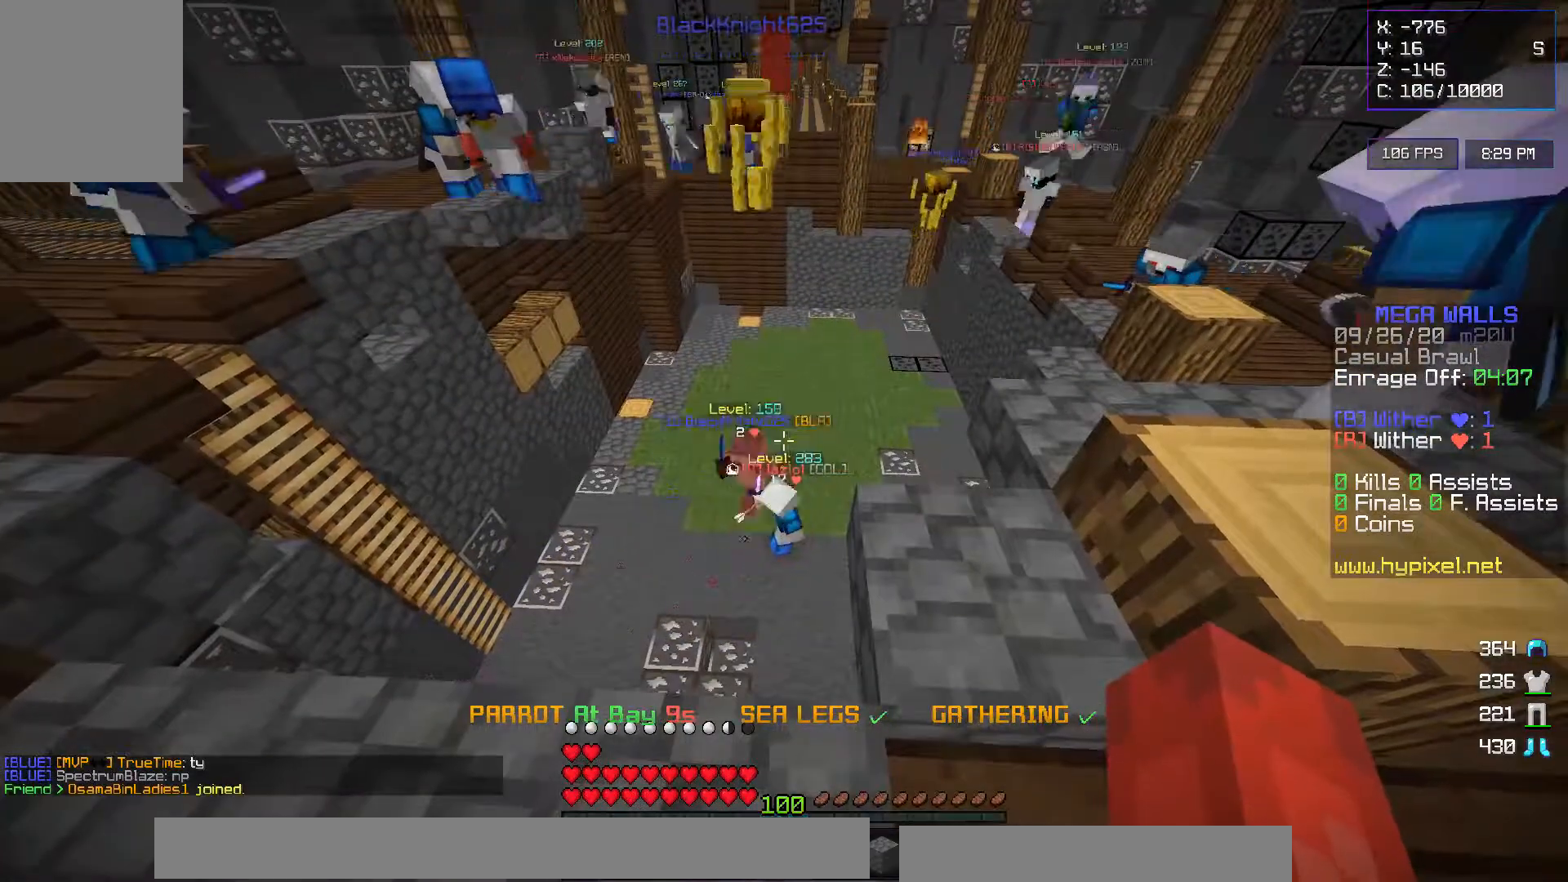
{"keys": [], "mouse": [], "events": []}
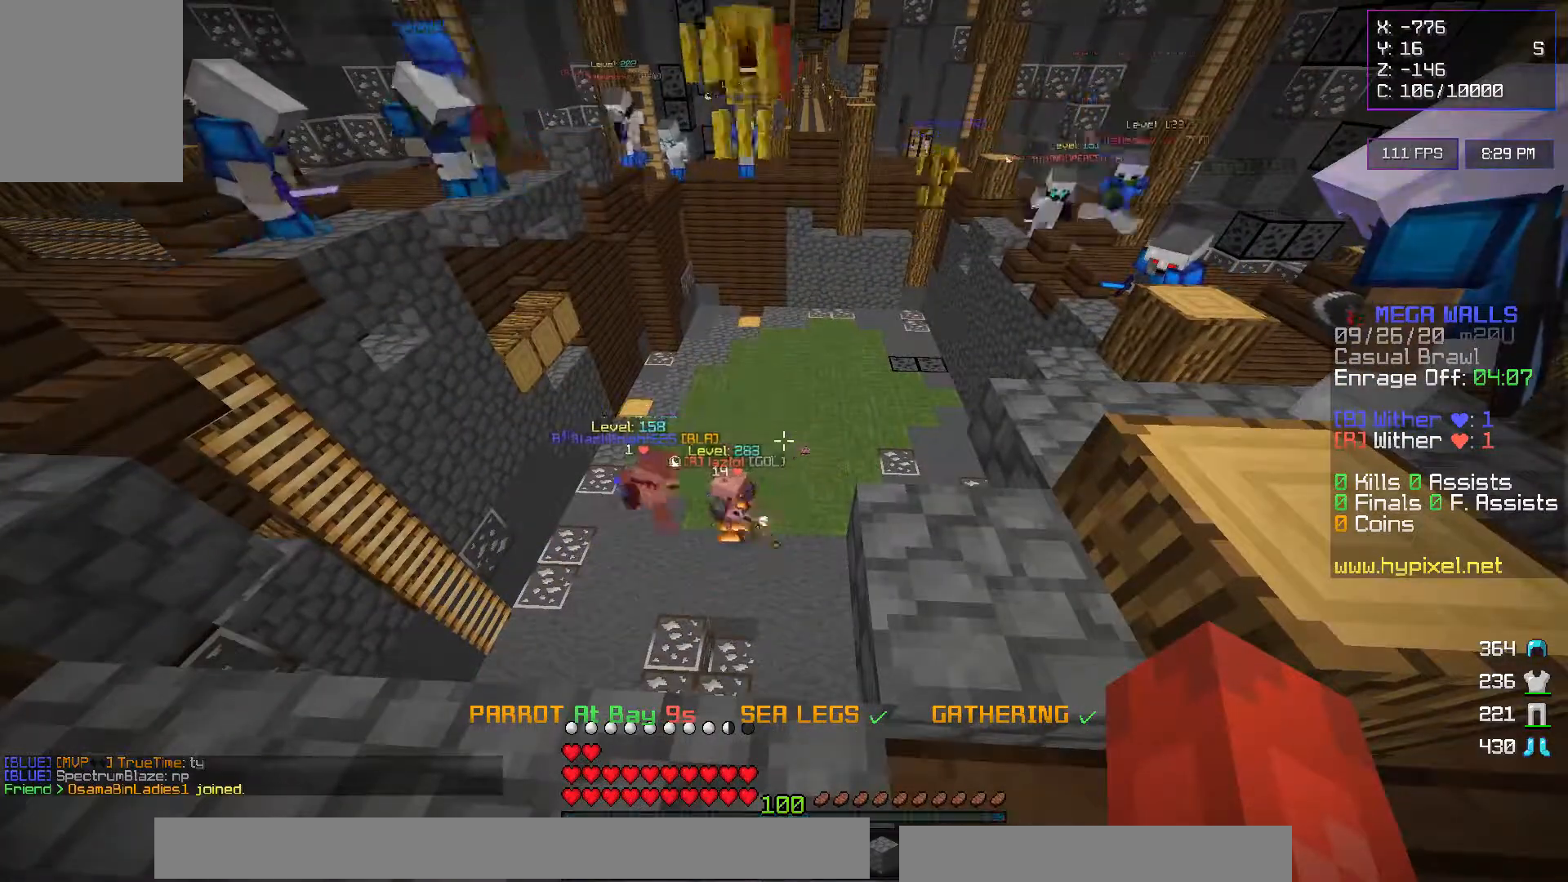
{"keys": [], "mouse": [], "events": []}
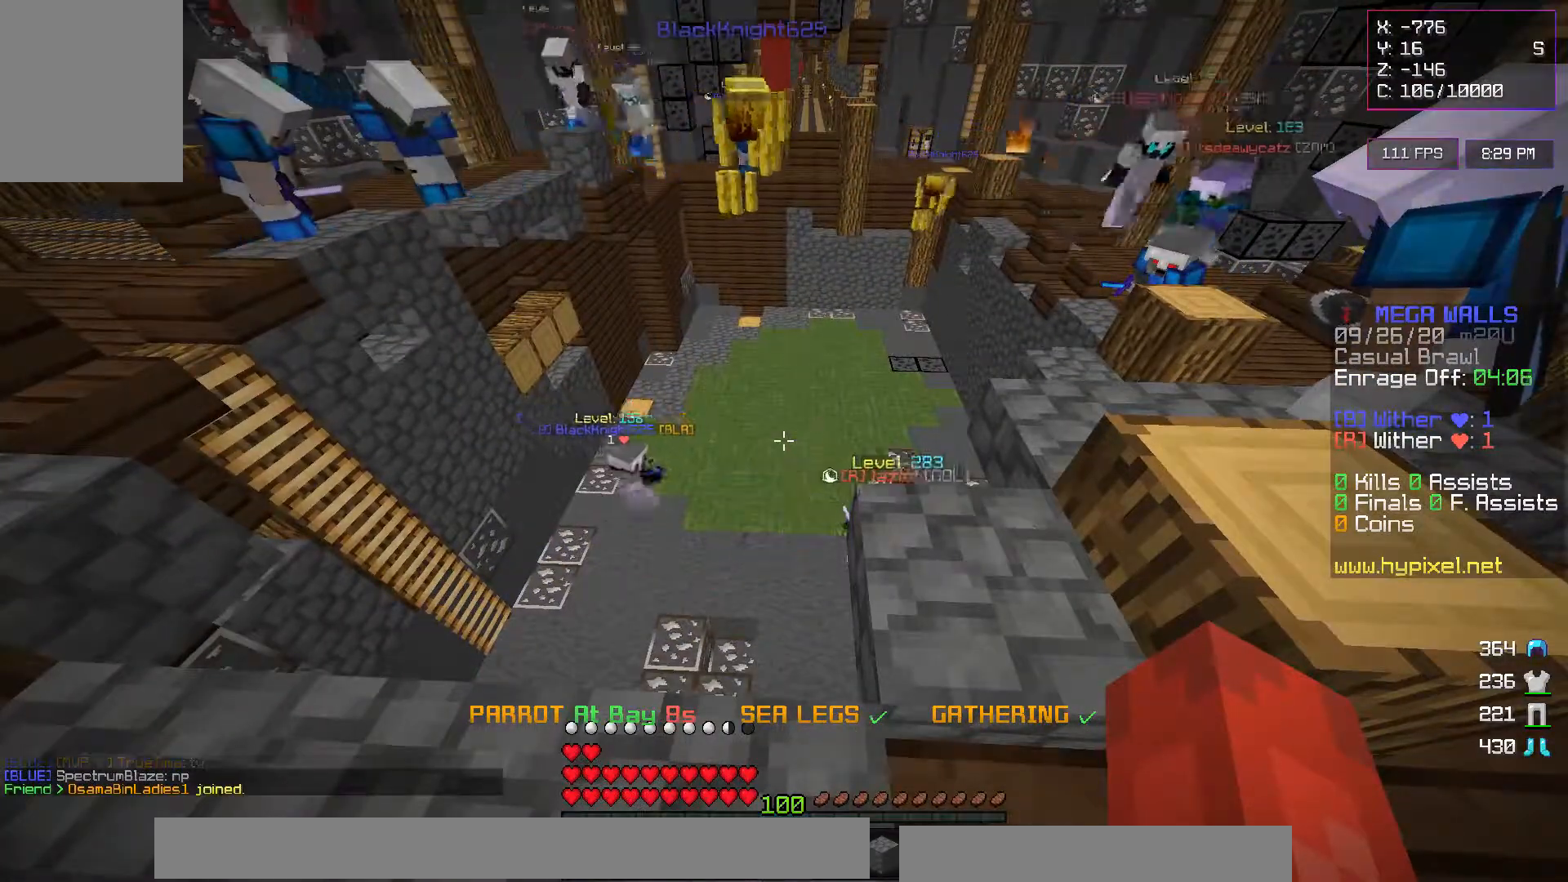
{"keys": ["a"], "mouse": [], "events": [[300, "a", "down"]]}
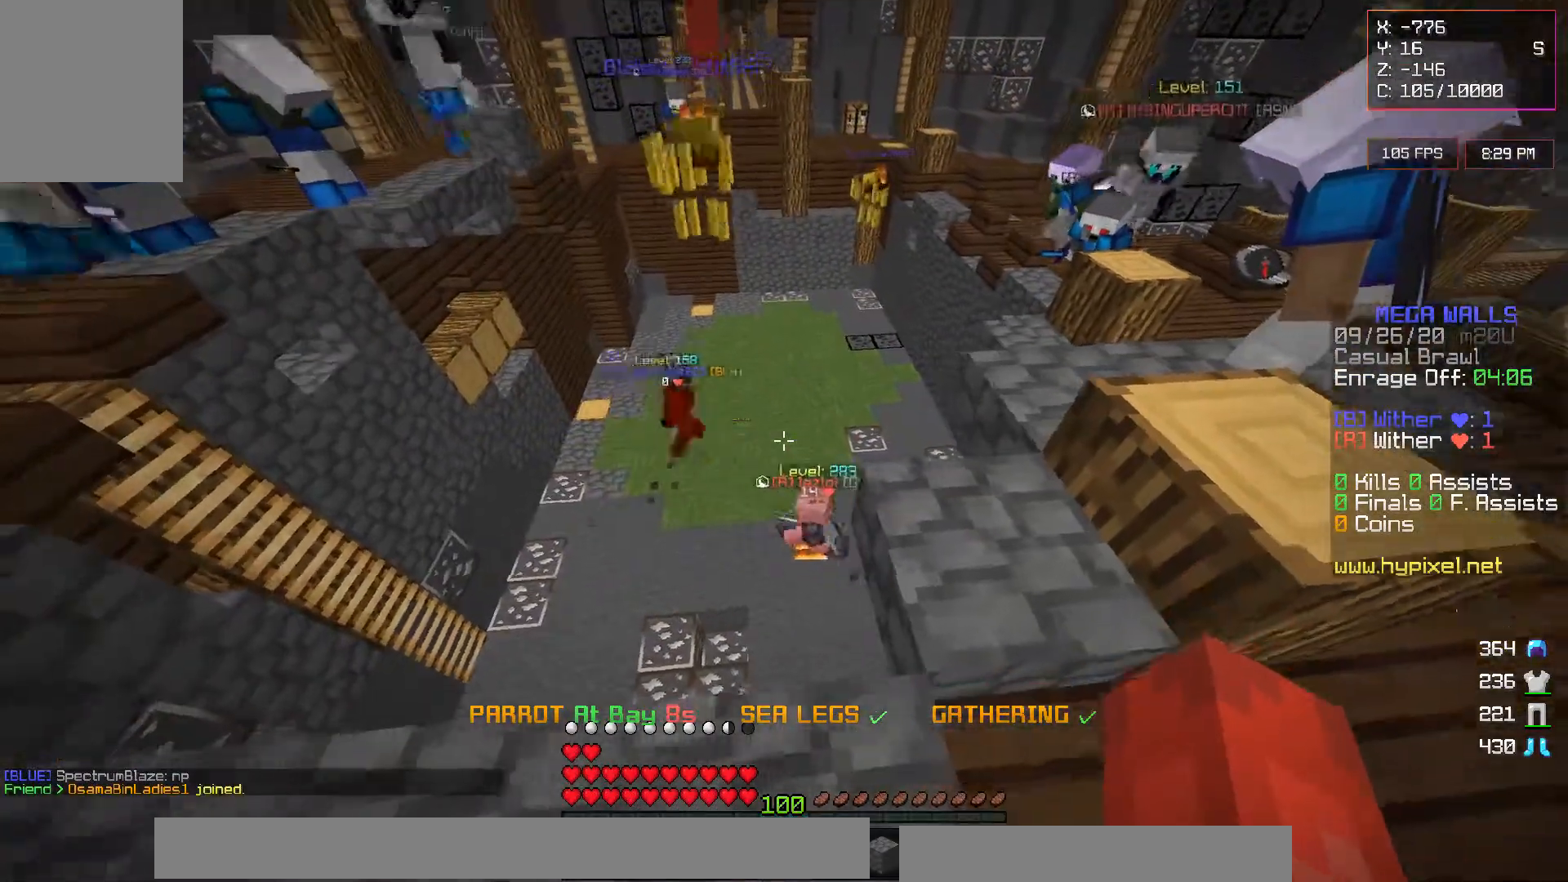
{"keys": [], "mouse": [], "events": [[267, "a", "up"]]}